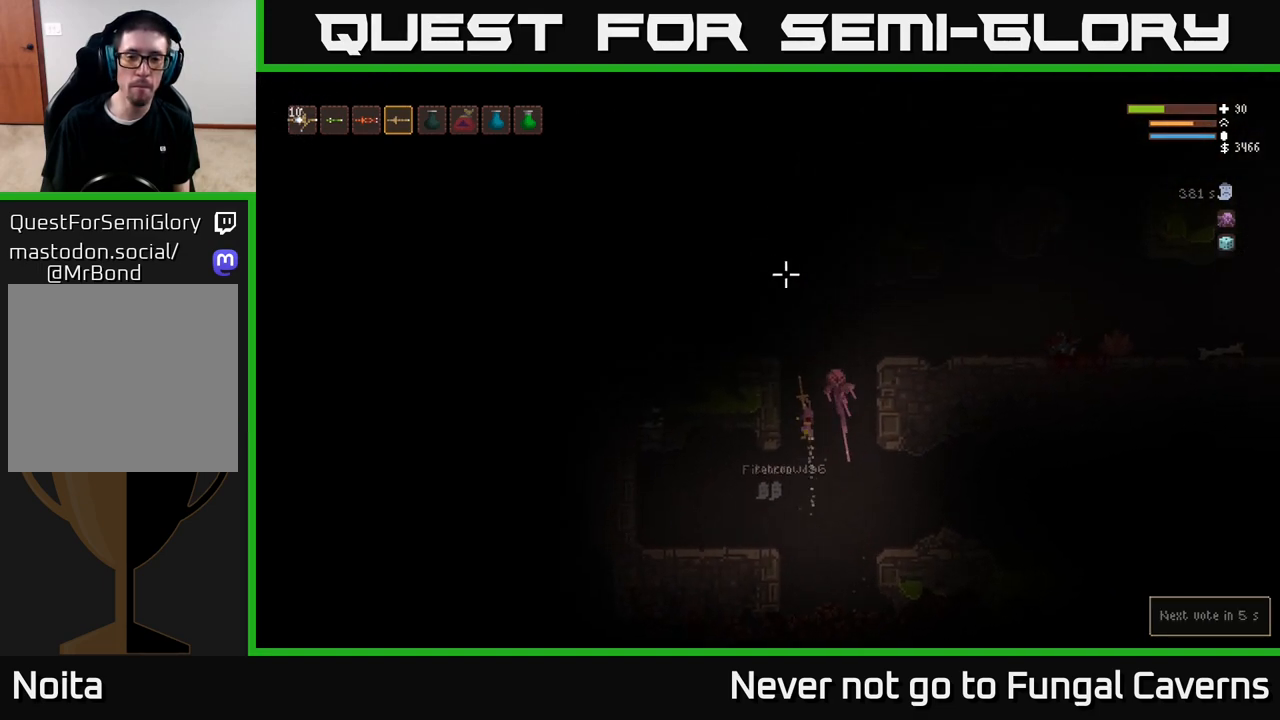
Gameplay with a controller (Xbox layout); each line is a JSON object with the inputs held at the frame after it. "events" lists button and stick changes between this image and that frame as [ms after this image, input, new state], when the widget could be followed in between.
{"buttons": [], "left_stick": "left", "right_stick": "left", "events": [[200, "right_stick", "up-left"], [250, "left_stick", "left"], [300, "right_stick", "left"], [500, "L2", "up"]]}
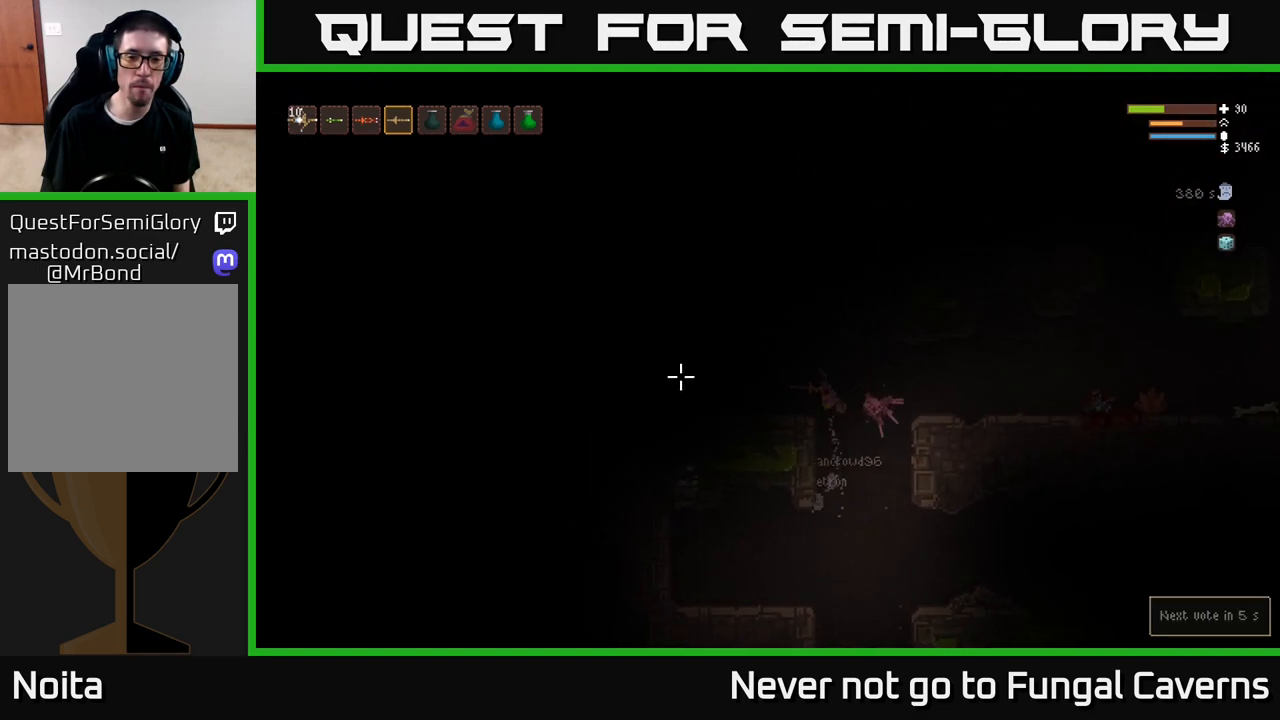
{"buttons": [], "left_stick": "left", "right_stick": "left", "events": [[117, "right_stick", "center"], [400, "right_stick", "left"]]}
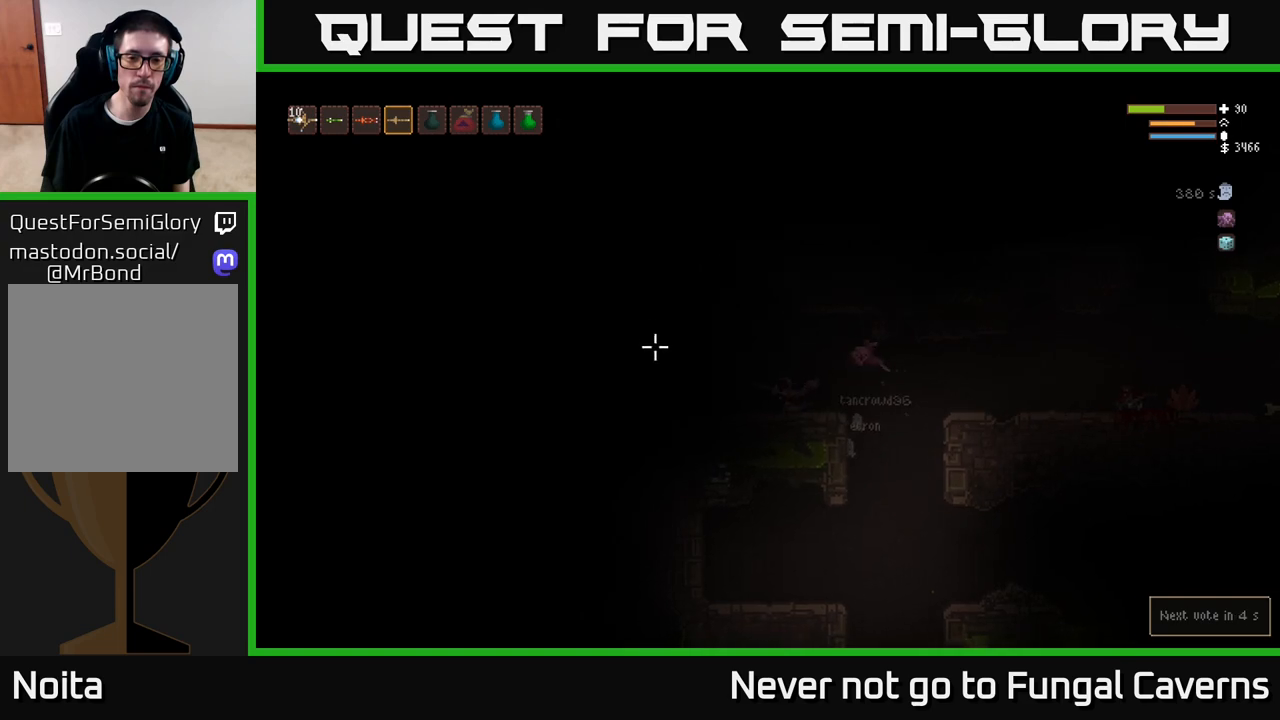
{"buttons": [], "left_stick": "center", "right_stick": "up-left", "events": [[133, "right_stick", "up-left"], [433, "left_stick", "center"]]}
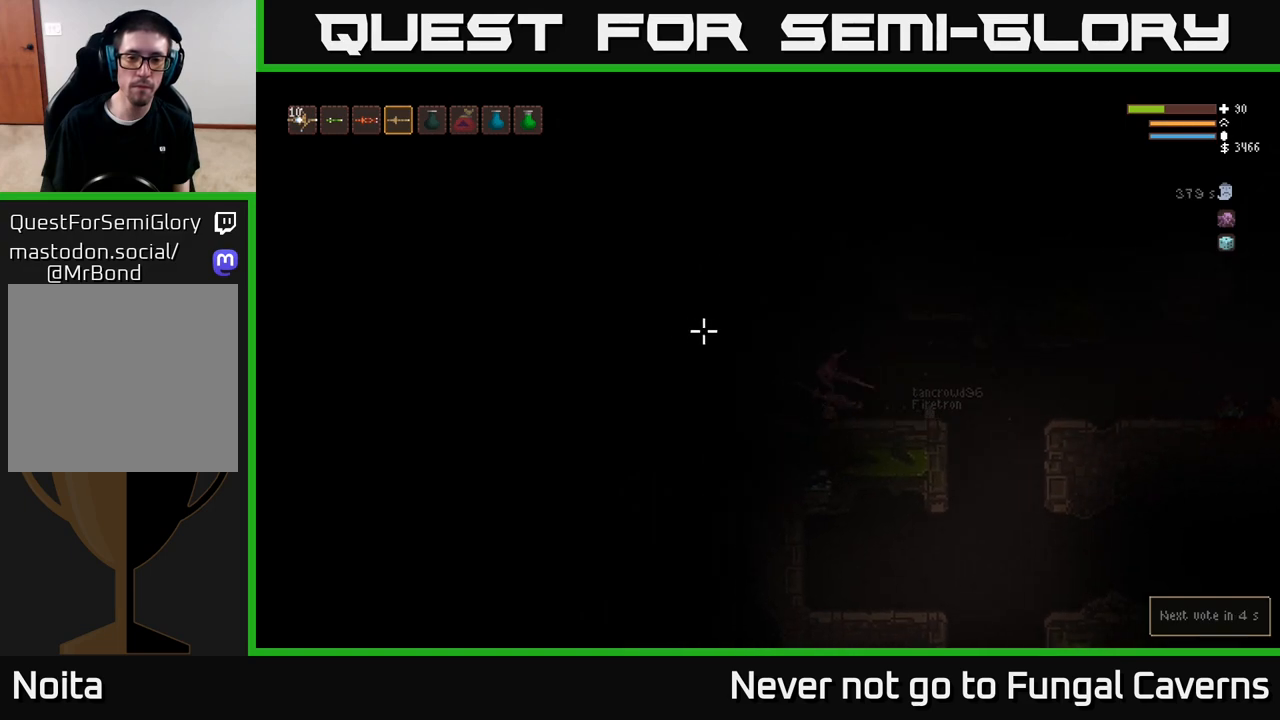
{"buttons": [], "left_stick": "center", "right_stick": "up-left", "events": []}
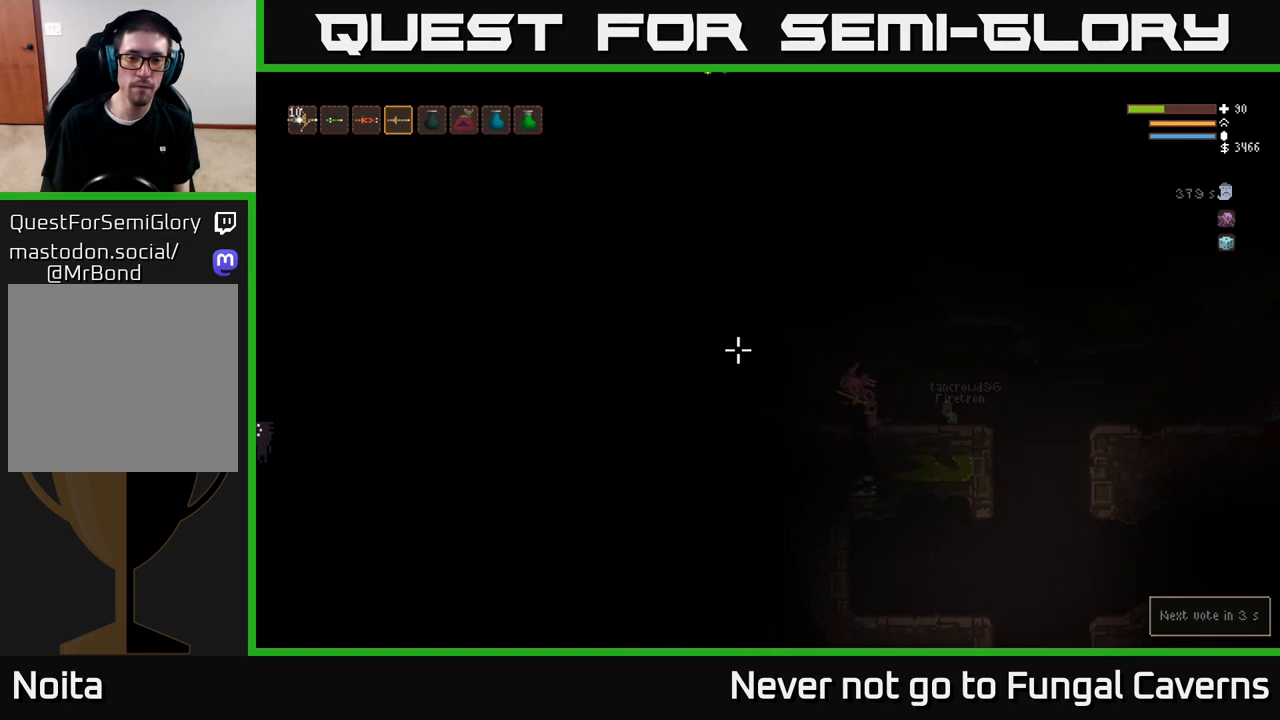
{"buttons": ["L2"], "left_stick": "up-left", "right_stick": "left", "events": [[50, "right_stick", "left"], [217, "left_stick", "left"], [400, "L2", "down"], [417, "left_stick", "up-left"]]}
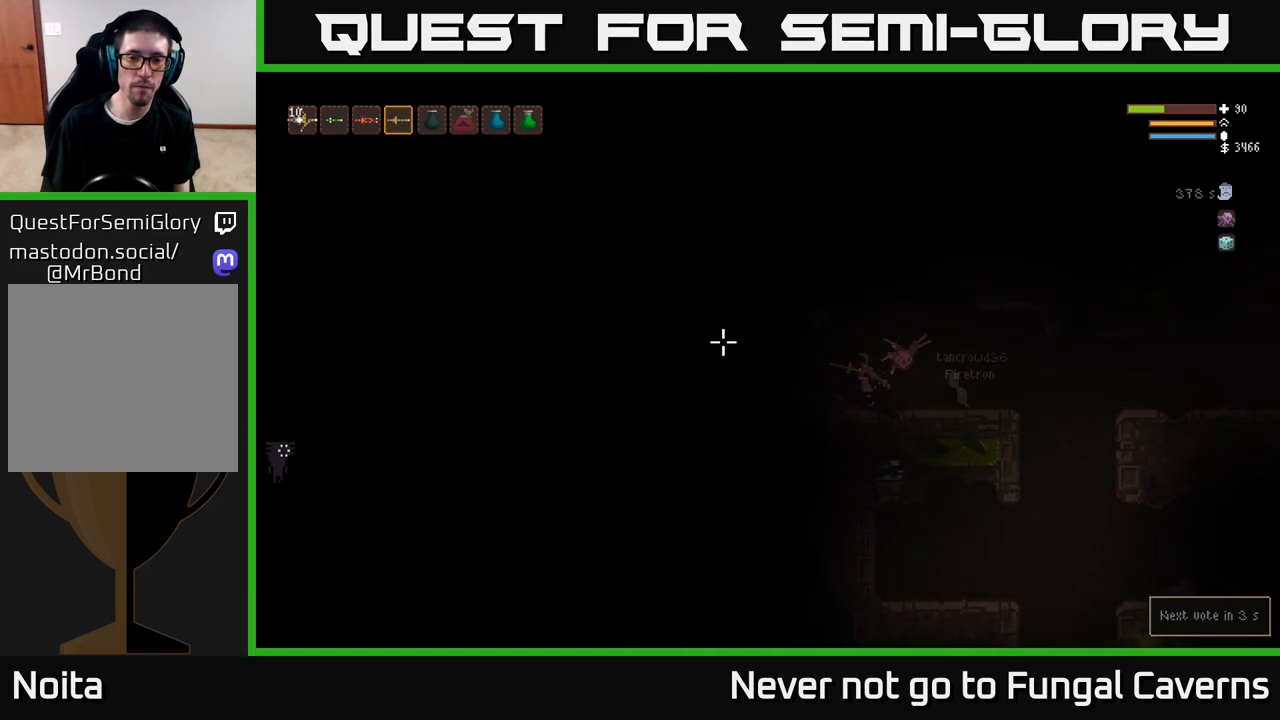
{"buttons": [], "left_stick": "center", "right_stick": "left", "events": [[50, "left_stick", "left"], [100, "L2", "up"], [450, "left_stick", "center"]]}
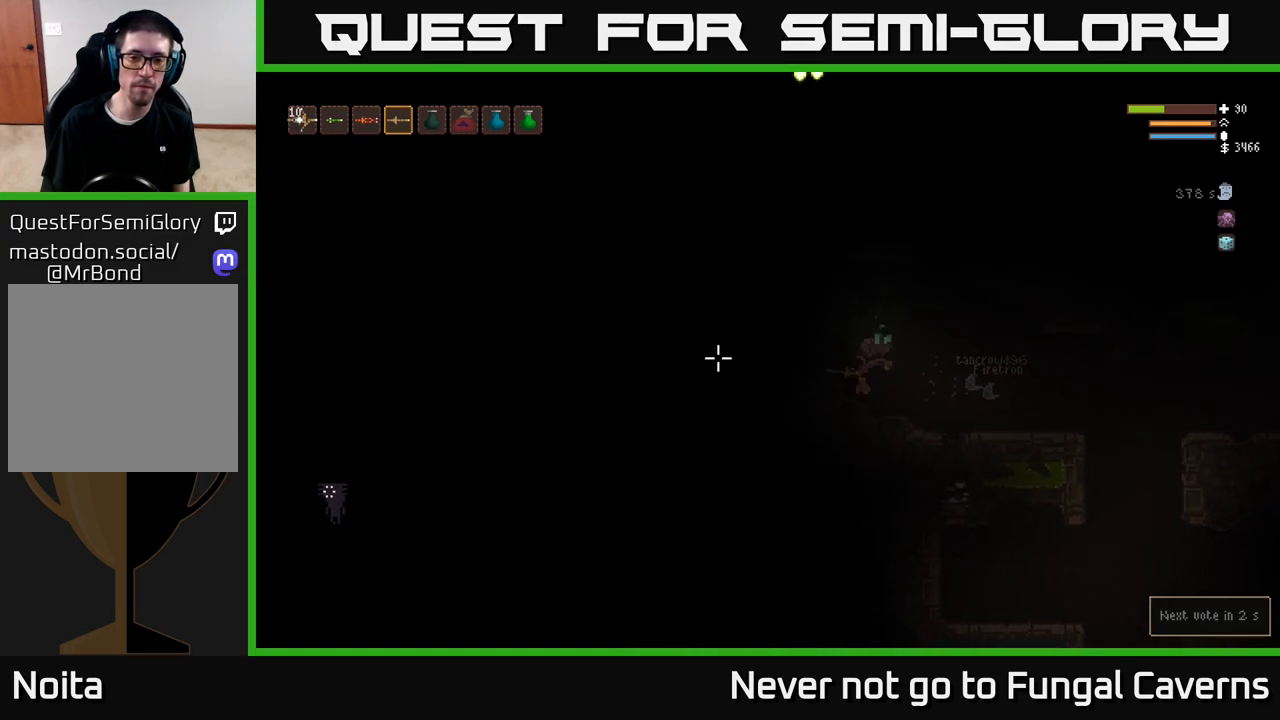
{"buttons": [], "left_stick": "center", "right_stick": "up-left", "events": [[67, "right_stick", "up-left"], [150, "L2", "down"], [233, "left_stick", "left"], [317, "L2", "up"], [450, "left_stick", "center"]]}
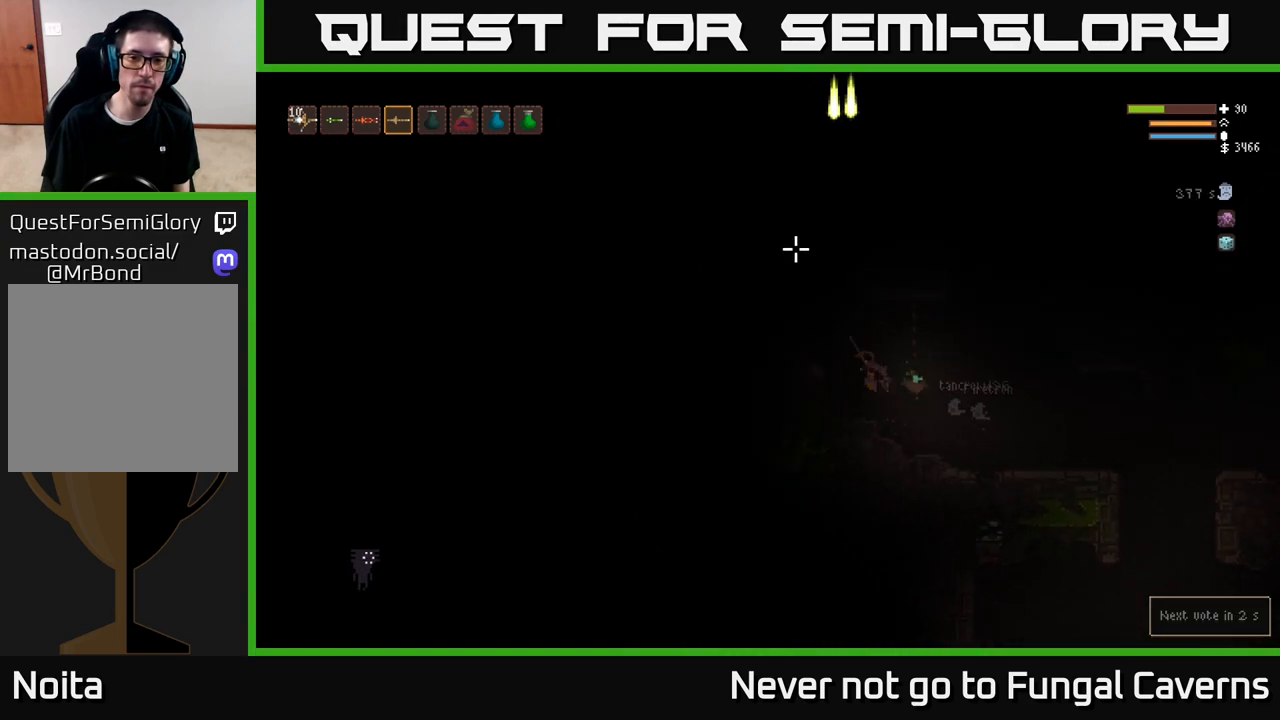
{"buttons": [], "left_stick": "right", "right_stick": "up-left", "events": [[17, "right_stick", "up"], [467, "left_stick", "right"], [483, "right_stick", "up-left"]]}
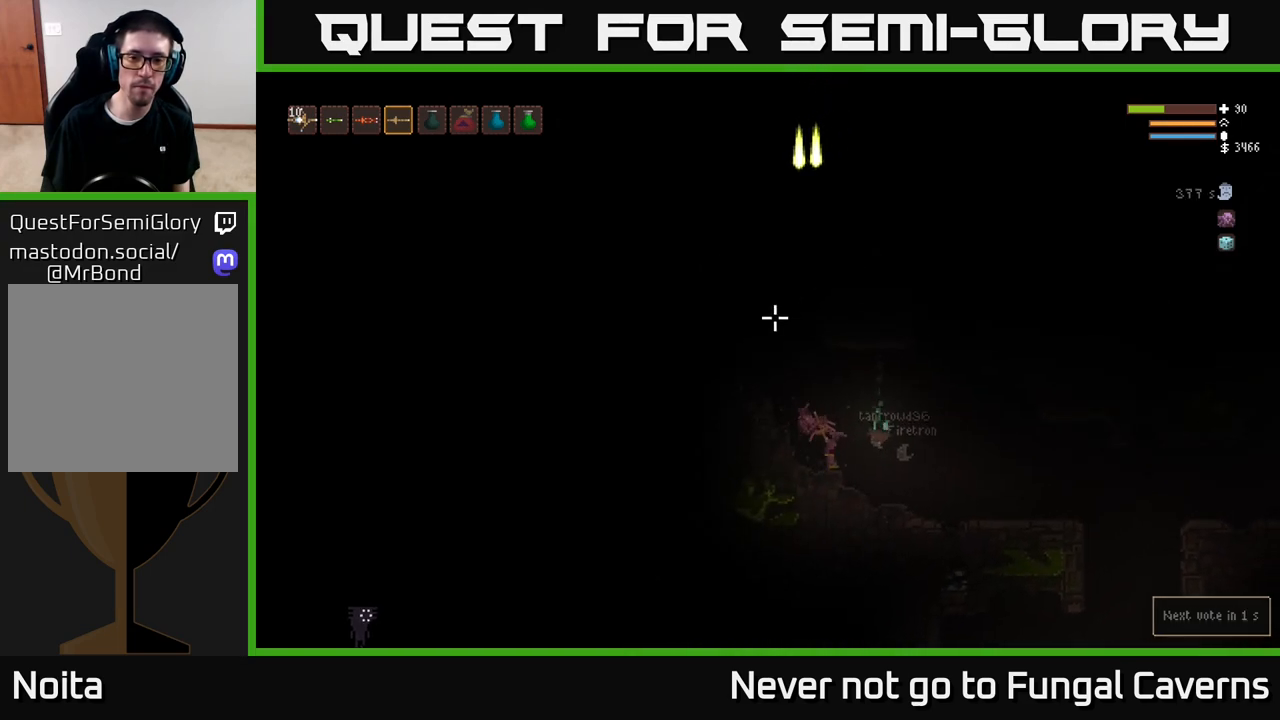
{"buttons": ["L2"], "left_stick": "left", "right_stick": "up-left", "events": [[117, "R2", "down"], [167, "L2", "down"], [217, "L2", "up"], [283, "R2", "up"], [400, "L2", "down"], [400, "left_stick", "left"]]}
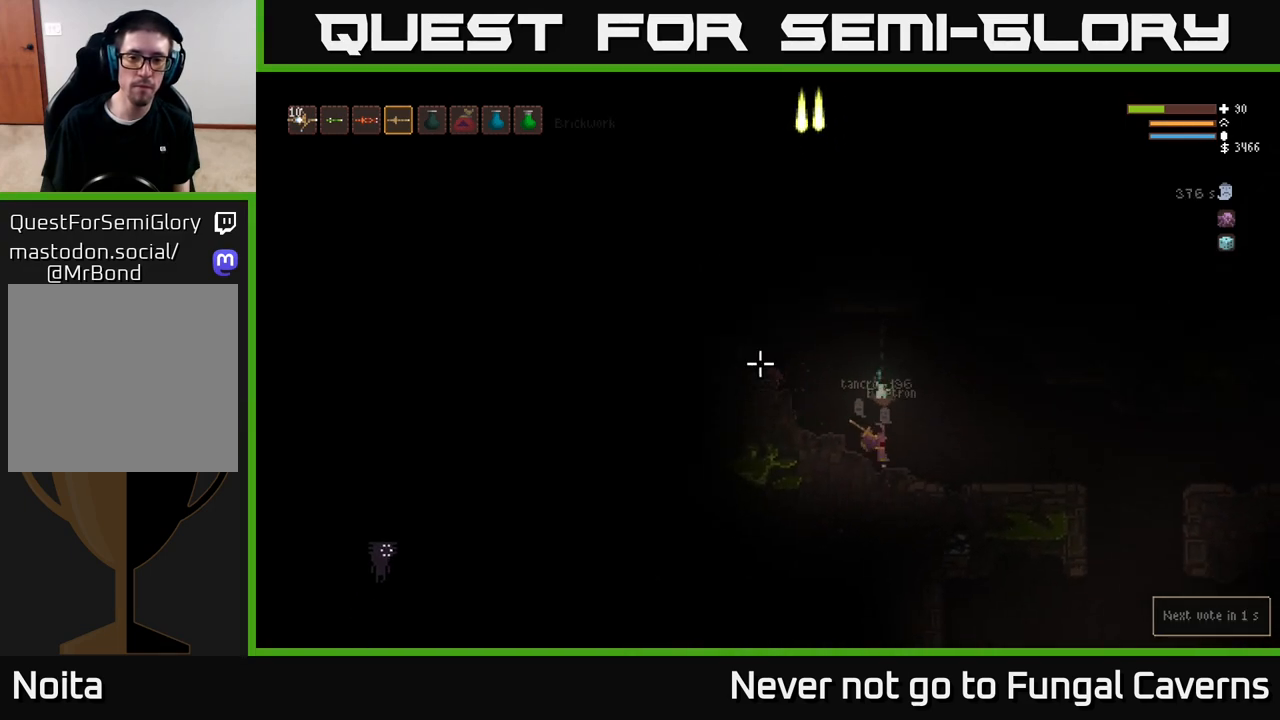
{"buttons": ["L2"], "left_stick": "left", "right_stick": "up-left", "events": []}
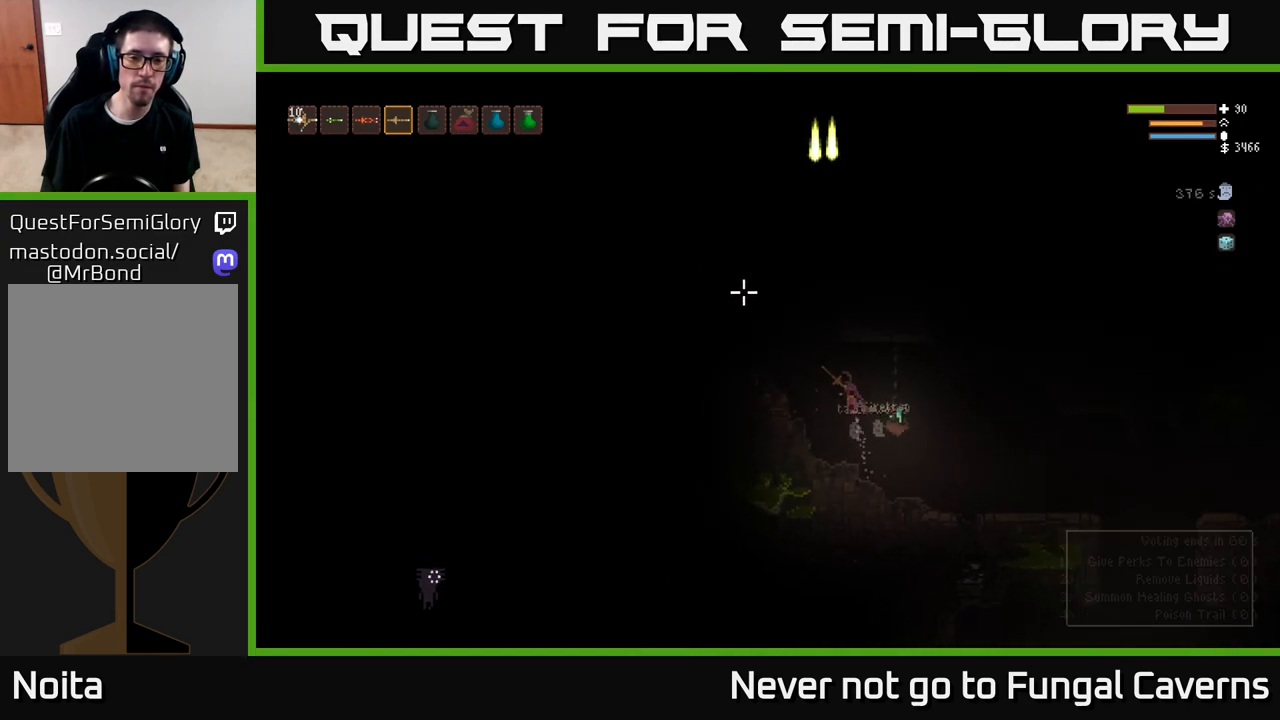
{"buttons": [], "left_stick": "left", "right_stick": "up", "events": [[150, "L2", "up"], [400, "right_stick", "up"]]}
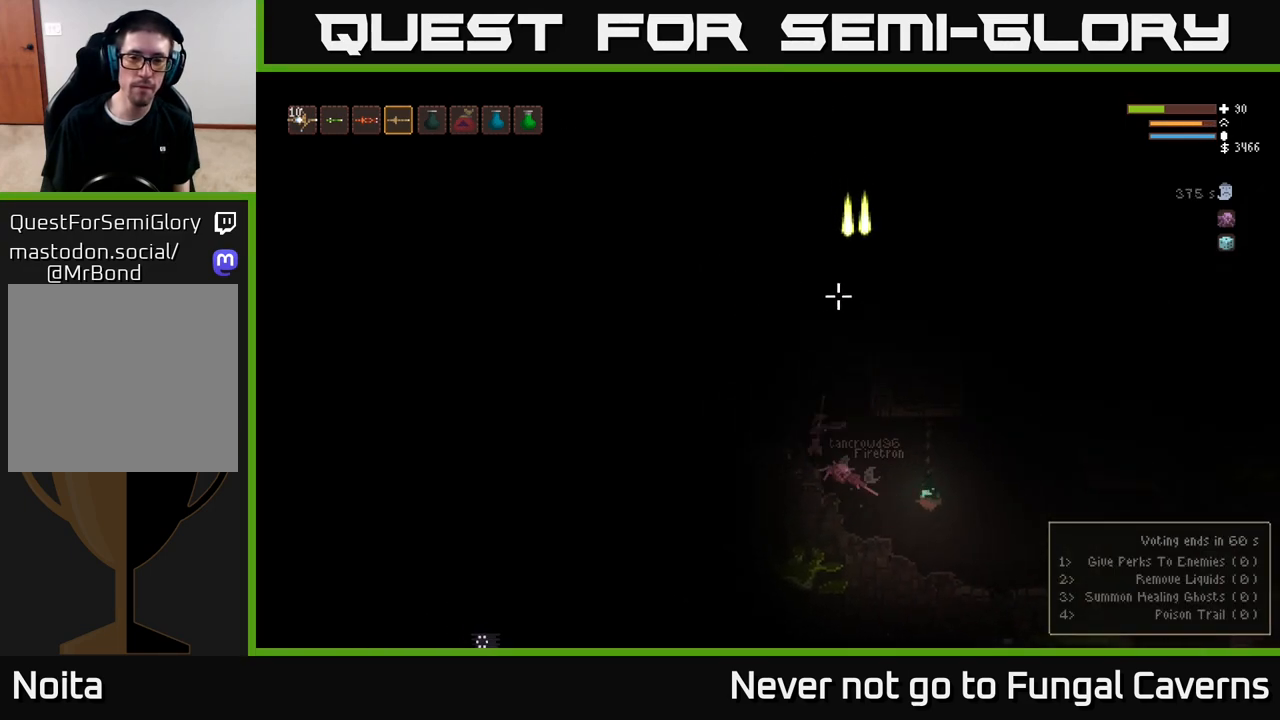
{"buttons": ["L2"], "left_stick": "right", "right_stick": "up", "events": [[183, "left_stick", "center"], [250, "L2", "down"], [267, "left_stick", "right"]]}
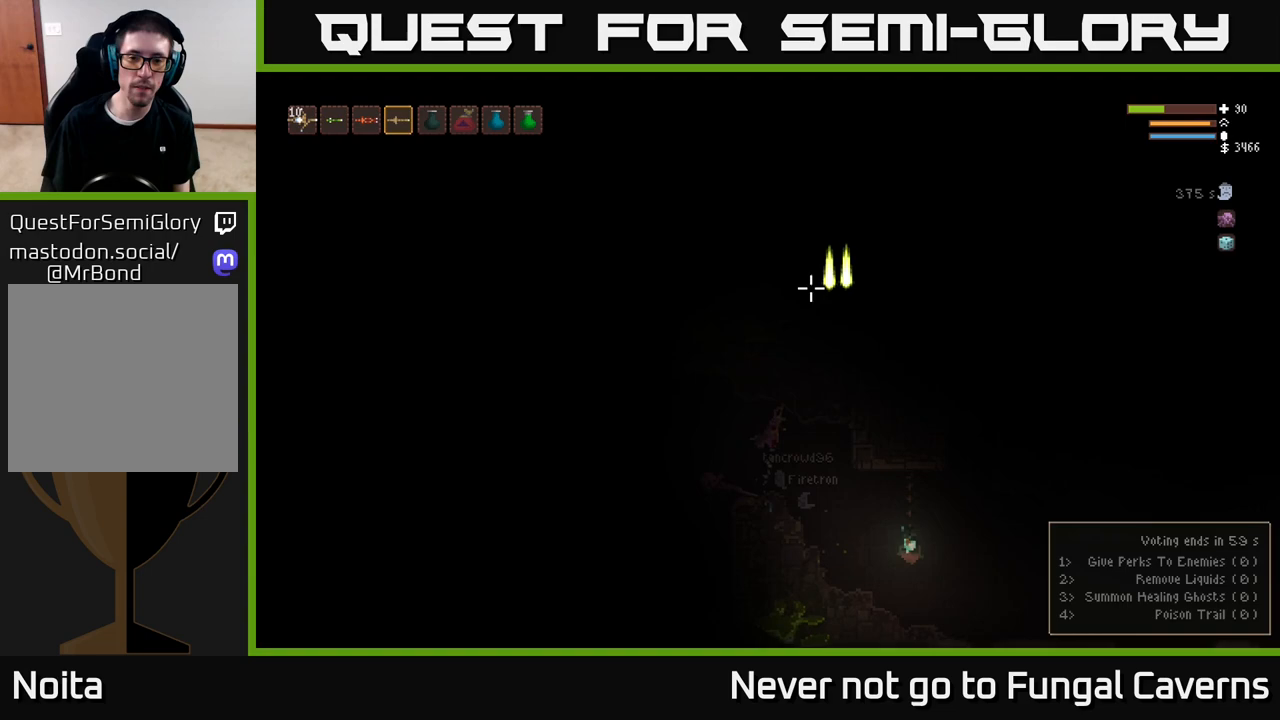
{"buttons": [], "left_stick": "center", "right_stick": "up", "events": [[33, "left_stick", "left"], [167, "L2", "up"], [300, "left_stick", "center"]]}
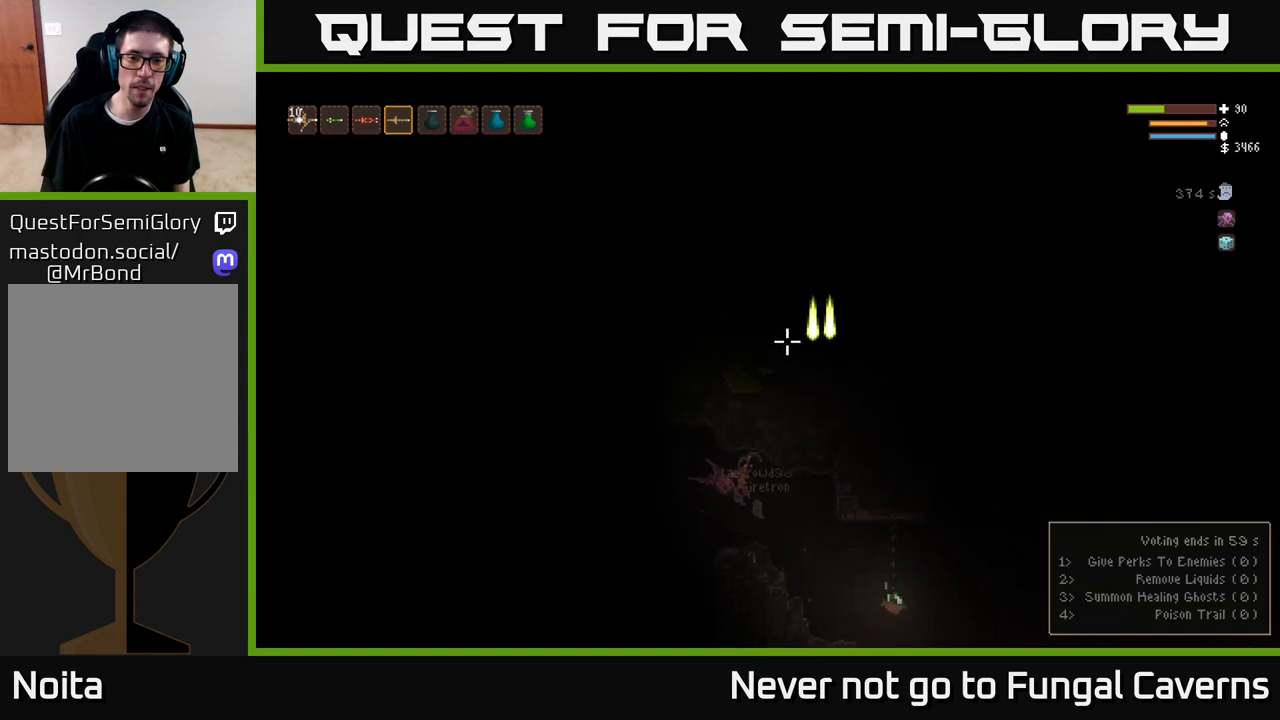
{"buttons": [], "left_stick": "left", "right_stick": "left", "events": [[383, "left_stick", "left"], [467, "right_stick", "left"]]}
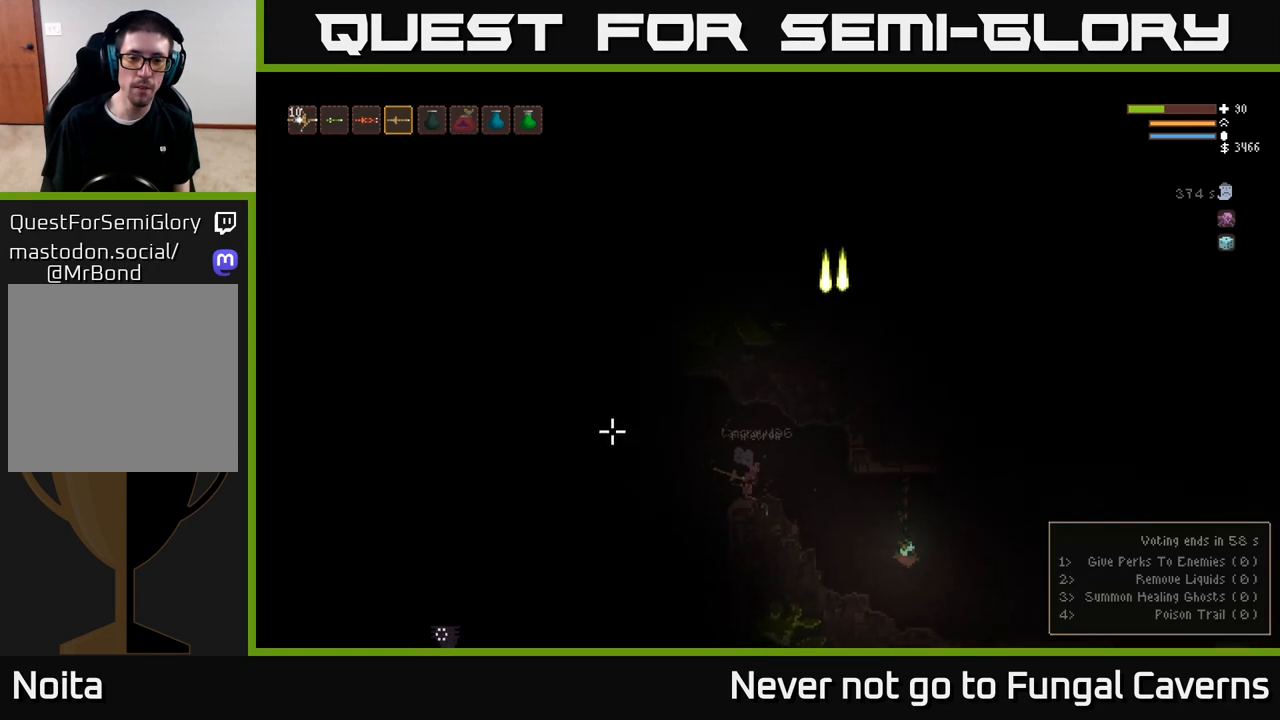
{"buttons": [], "left_stick": "left", "right_stick": "left", "events": [[17, "L2", "down"], [133, "L2", "up"]]}
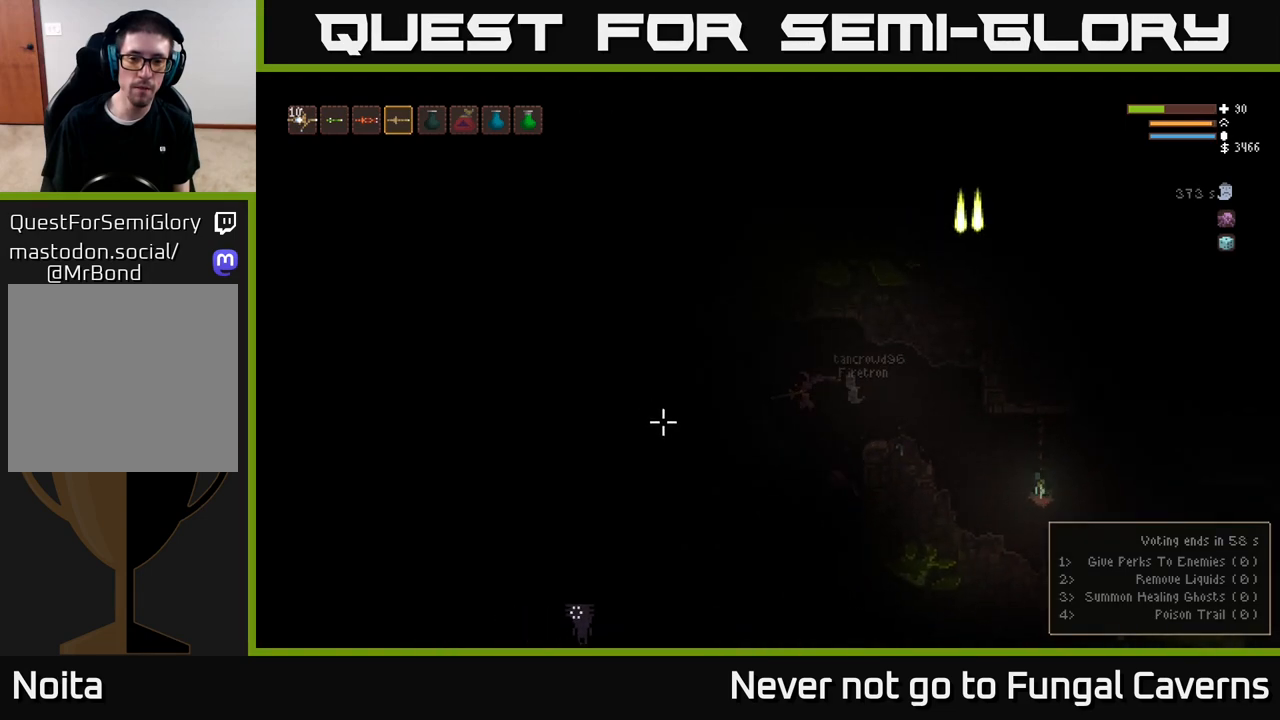
{"buttons": [], "left_stick": "center", "right_stick": "down-left", "events": [[67, "left_stick", "center"], [67, "right_stick", "down-left"], [267, "L2", "down"], [417, "L2", "up"]]}
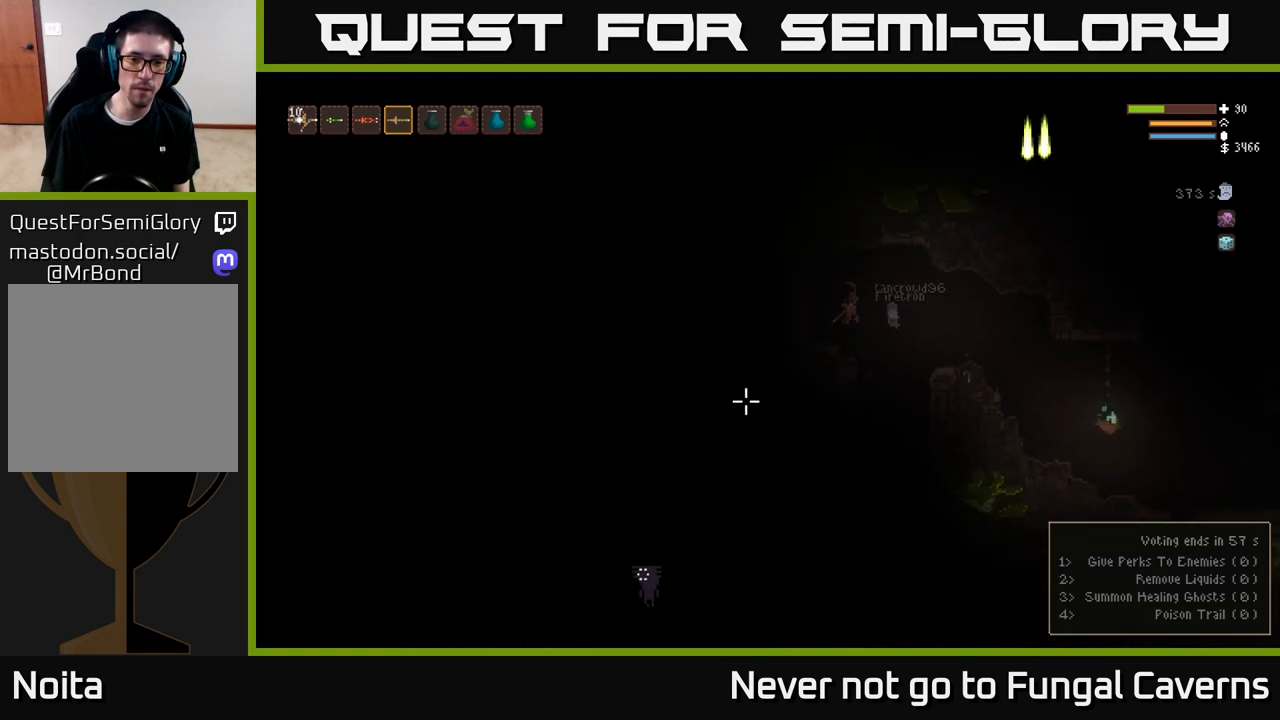
{"buttons": [], "left_stick": "left", "right_stick": "down-left", "events": [[150, "left_stick", "right"], [417, "left_stick", "center"], [483, "left_stick", "left"]]}
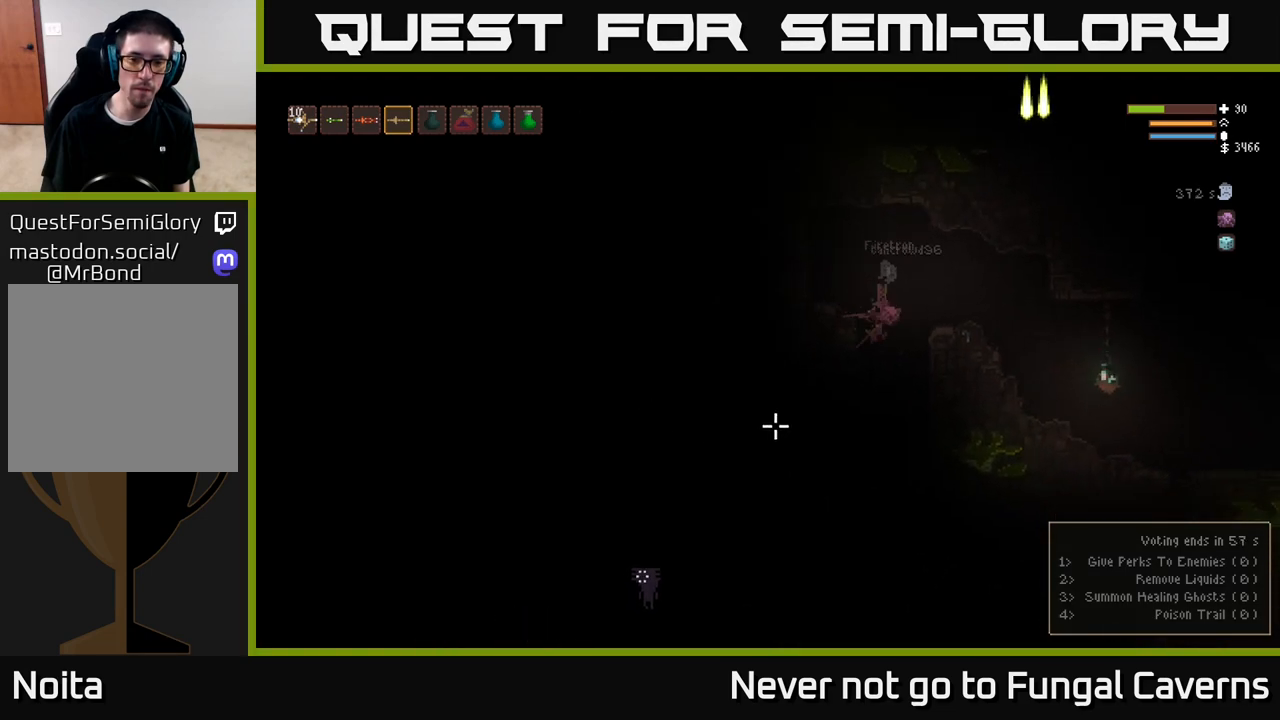
{"buttons": [], "left_stick": "center", "right_stick": "down-left", "events": [[100, "left_stick", "center"], [217, "L2", "down"], [350, "L2", "up"]]}
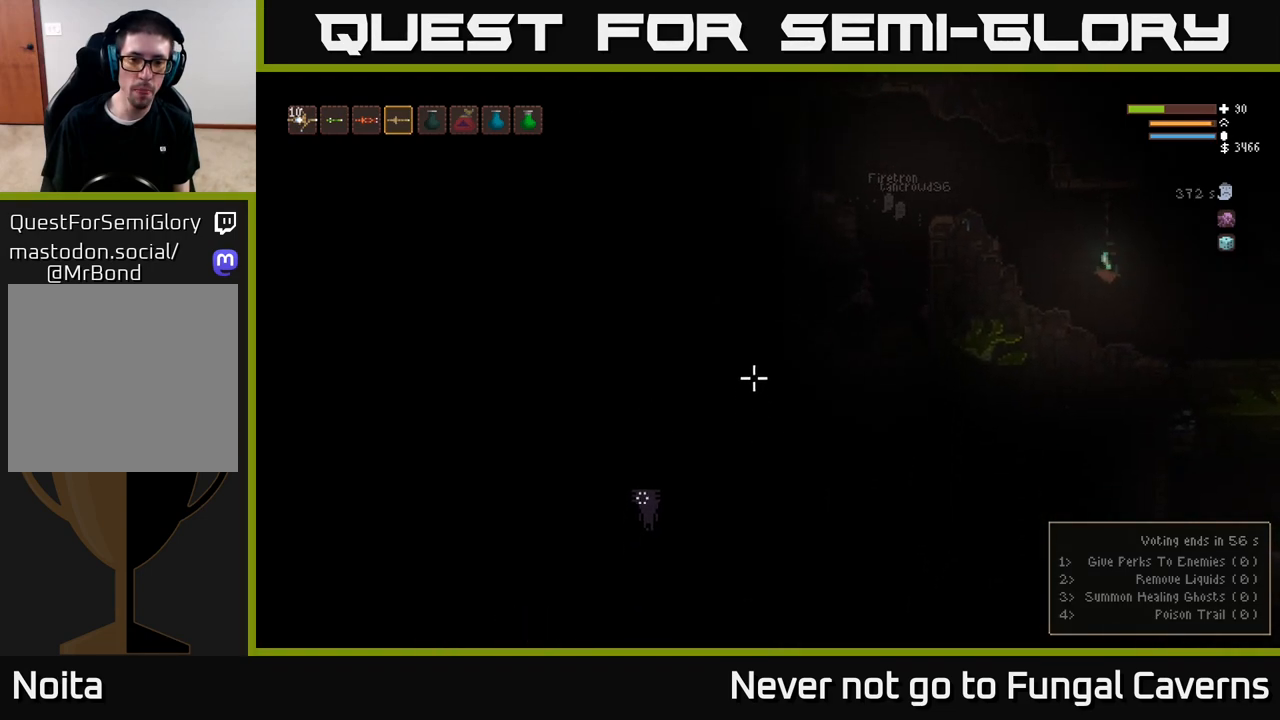
{"buttons": [], "left_stick": "center", "right_stick": "down-left", "events": []}
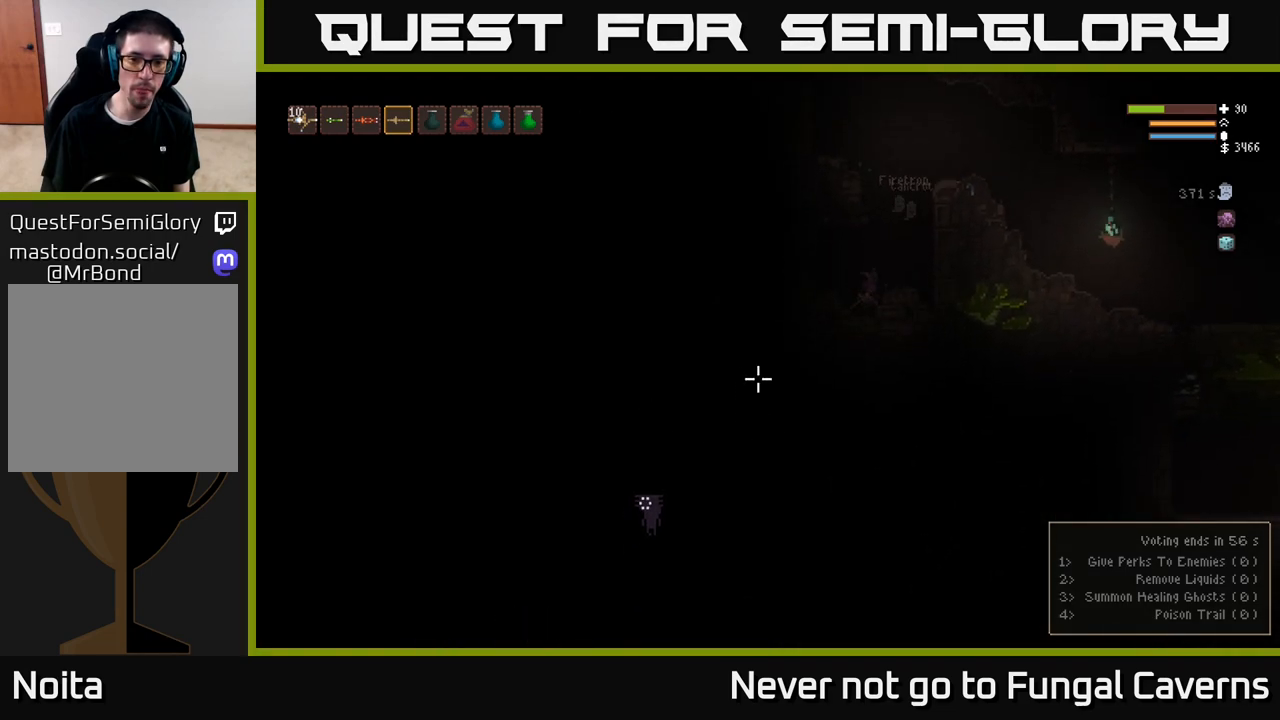
{"buttons": [], "left_stick": "left", "right_stick": "down-left", "events": [[417, "left_stick", "left"]]}
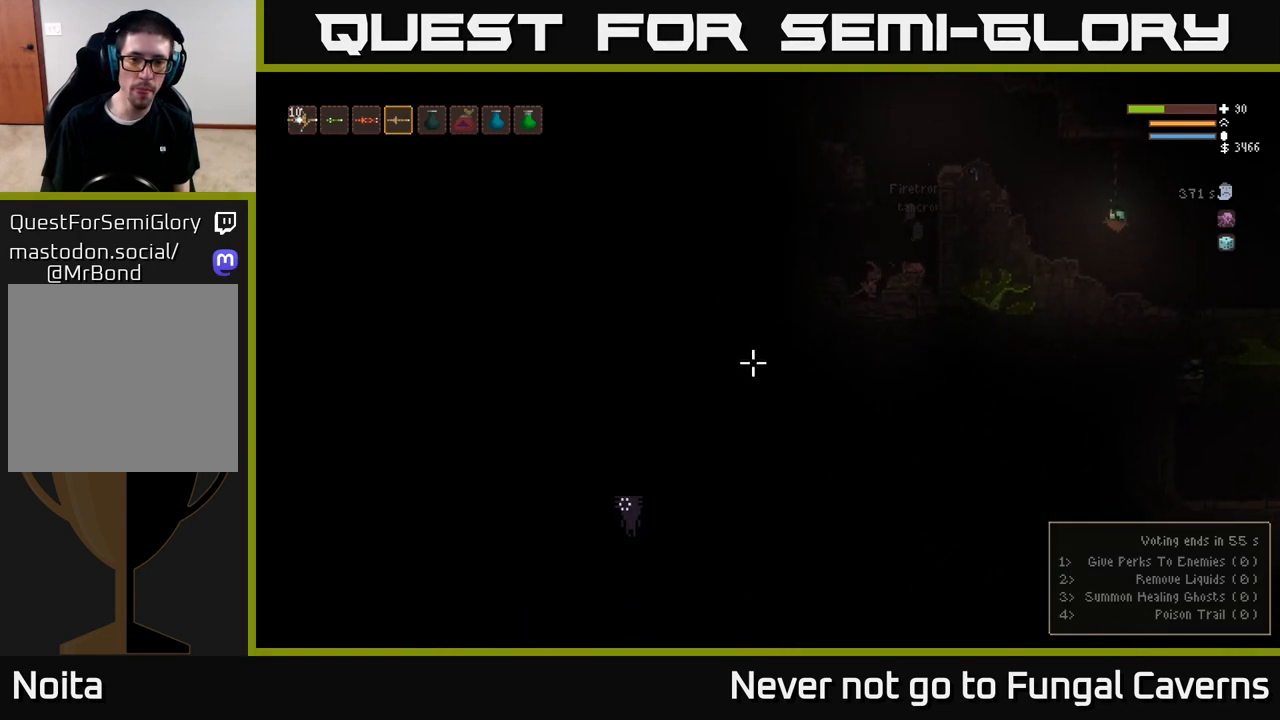
{"buttons": [], "left_stick": "left", "right_stick": "left", "events": [[50, "L2", "down"], [167, "L2", "up"], [417, "right_stick", "left"]]}
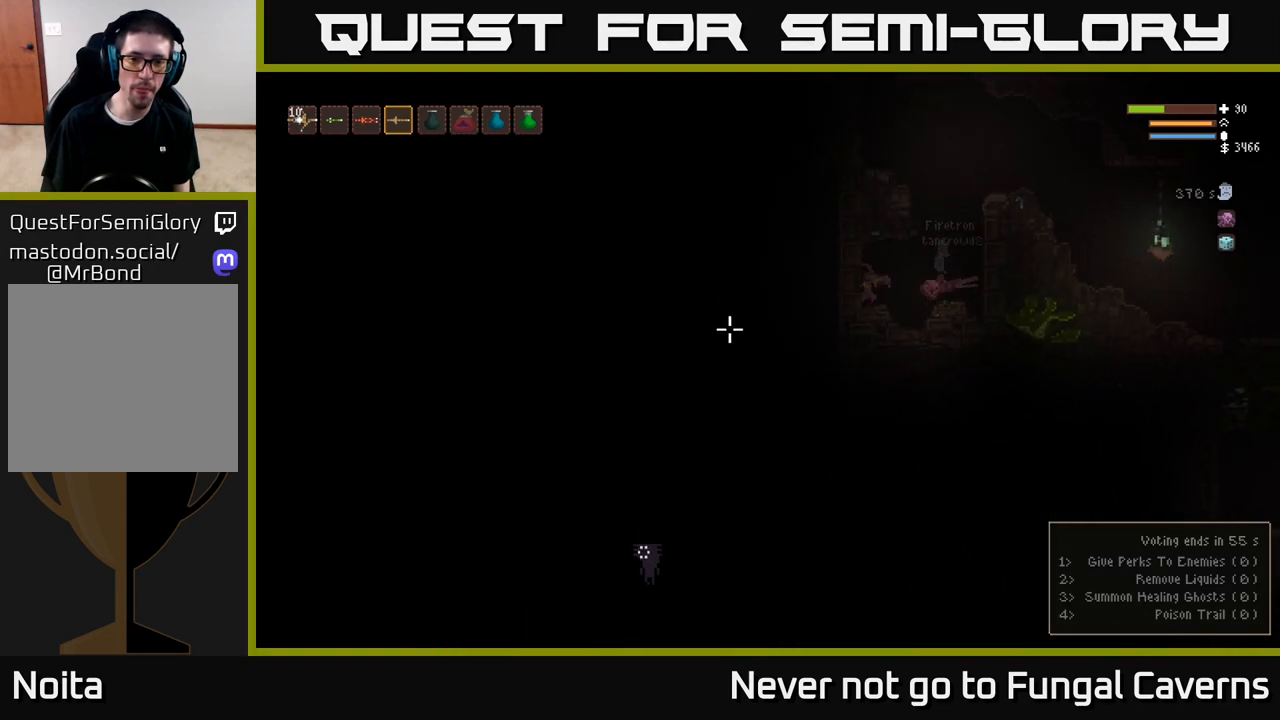
{"buttons": ["L2"], "left_stick": "right", "right_stick": "left", "events": [[133, "left_stick", "center"], [300, "left_stick", "right"], [433, "L2", "down"]]}
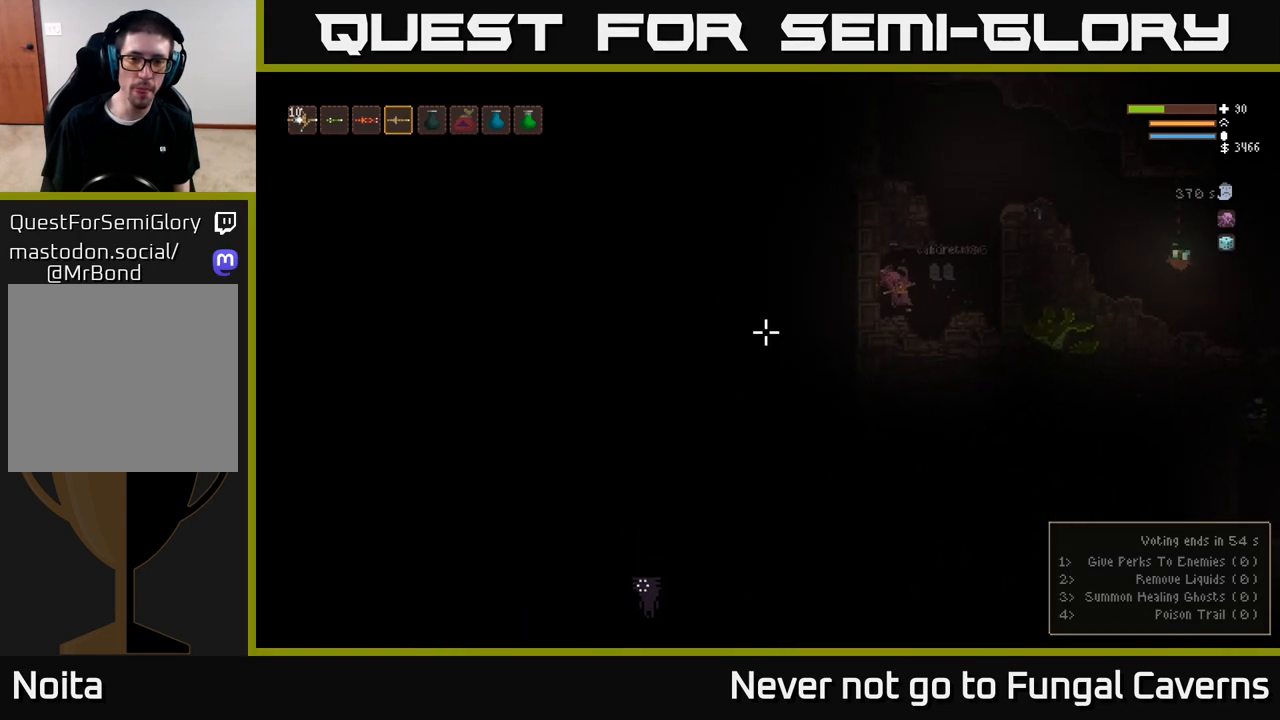
{"buttons": ["L2"], "left_stick": "left", "right_stick": "left", "events": [[400, "left_stick", "left"]]}
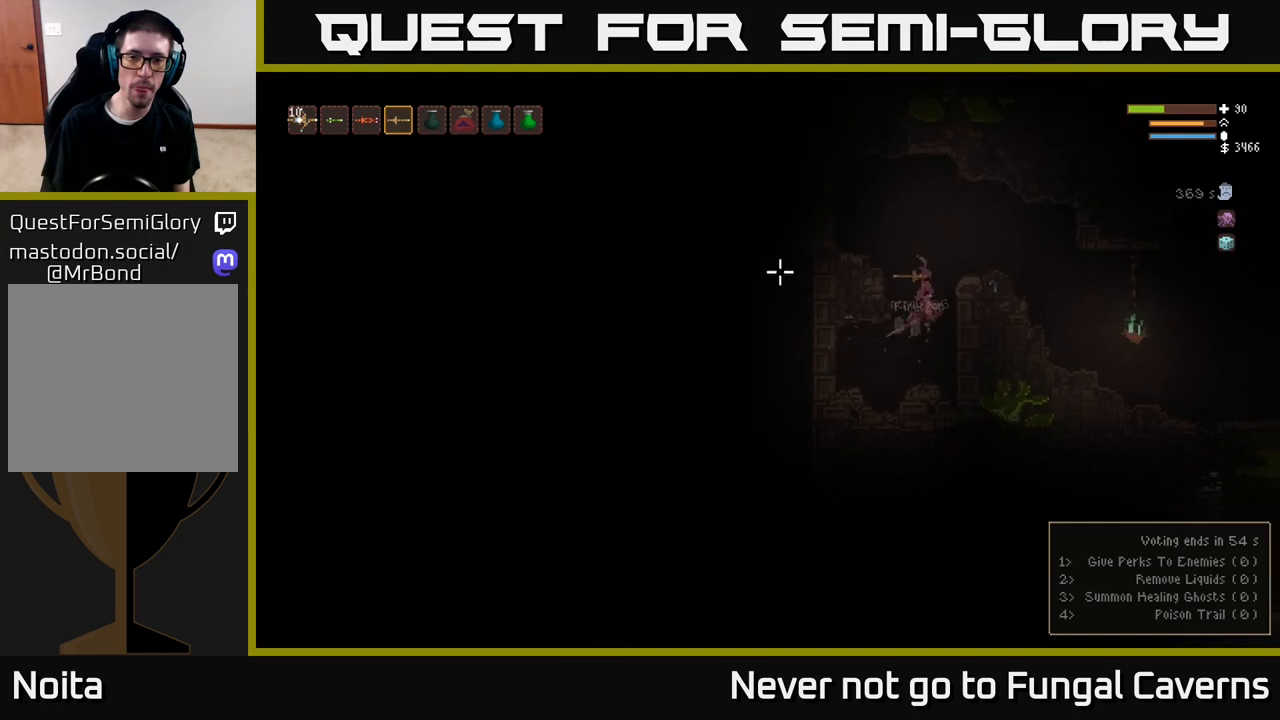
{"buttons": [], "left_stick": "left", "right_stick": "left", "events": [[333, "L2", "up"]]}
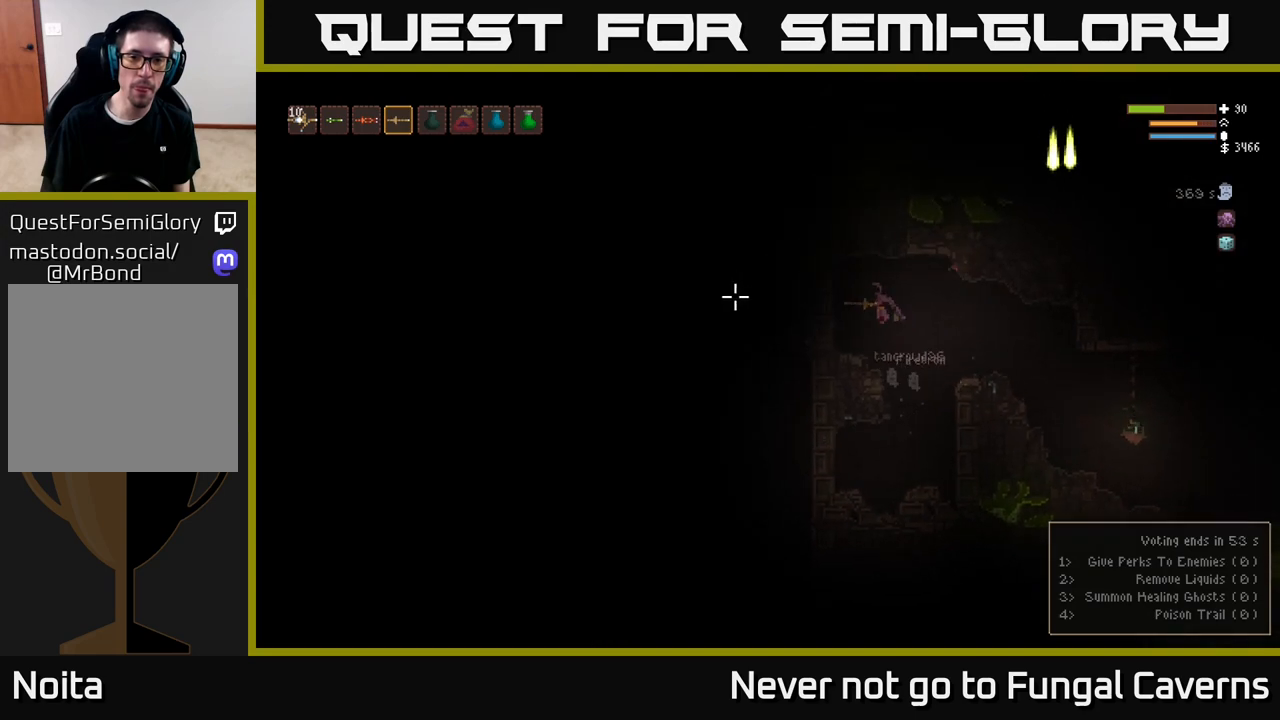
{"buttons": [], "left_stick": "right", "right_stick": "left", "events": [[150, "left_stick", "center"], [467, "left_stick", "right"]]}
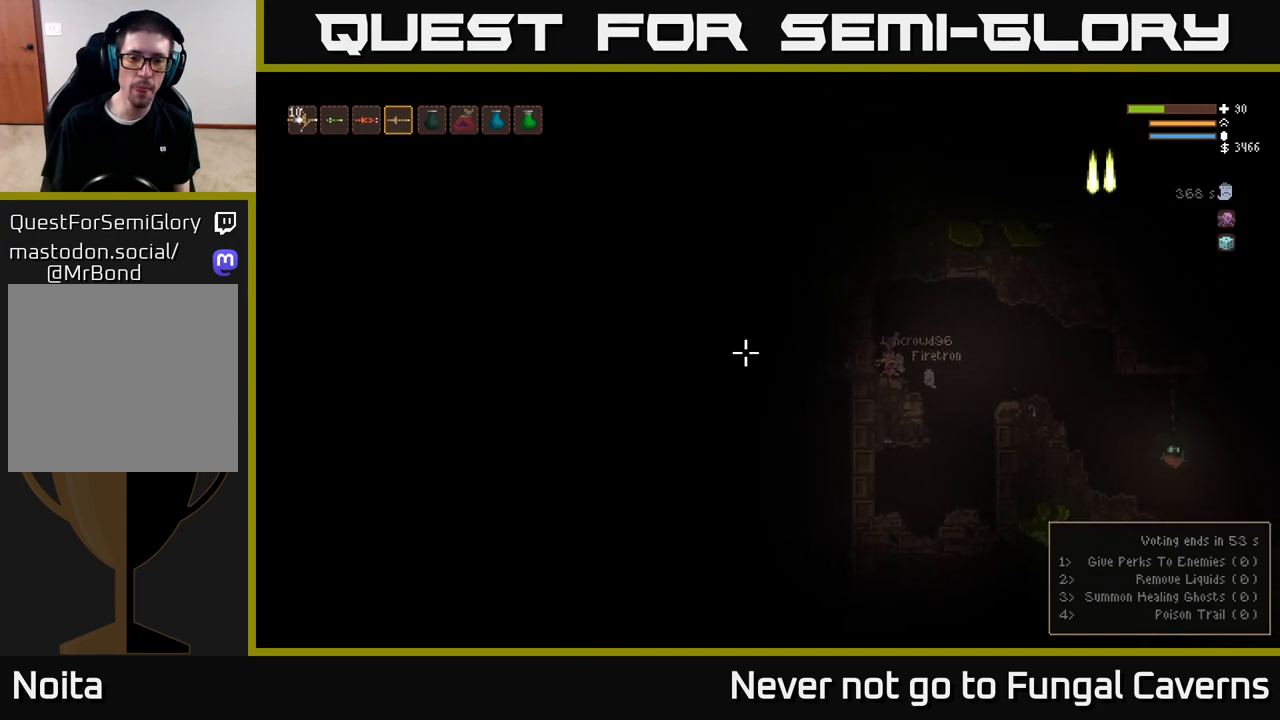
{"buttons": [], "left_stick": "left", "right_stick": "left", "events": [[433, "left_stick", "center"], [483, "left_stick", "left"]]}
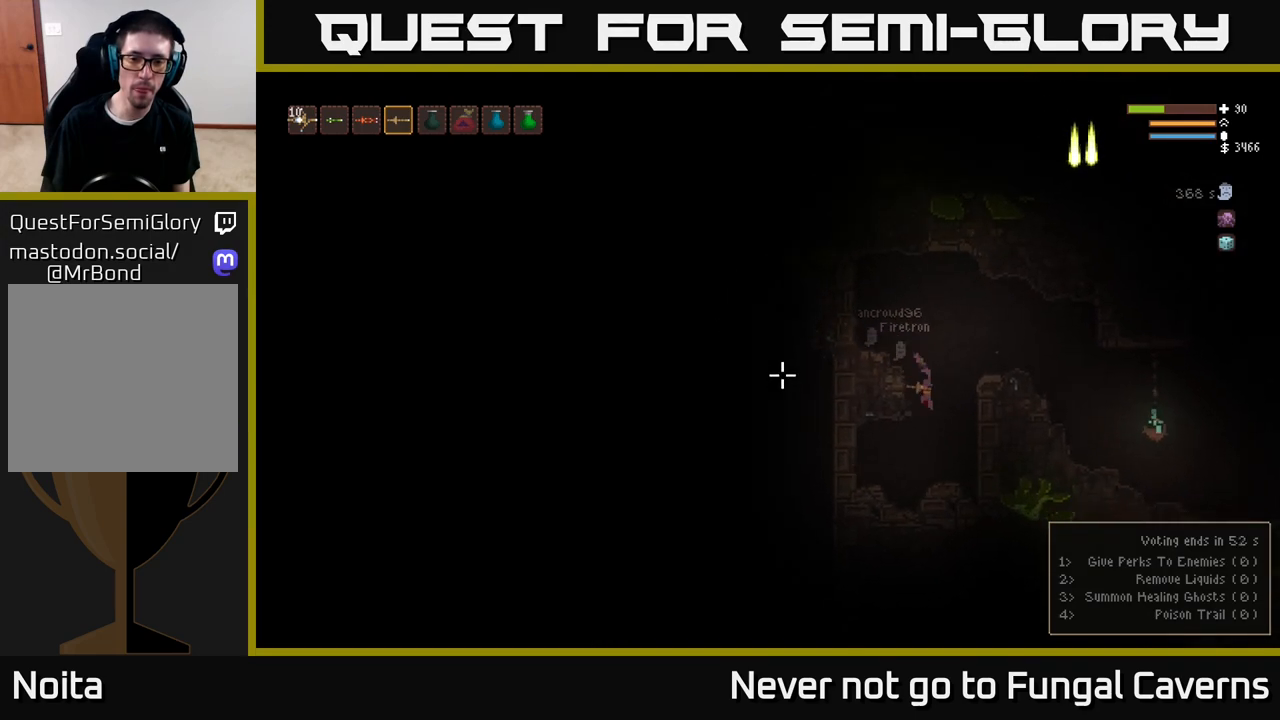
{"buttons": ["R2"], "left_stick": "center", "right_stick": "left", "events": [[117, "left_stick", "center"], [367, "R2", "down"]]}
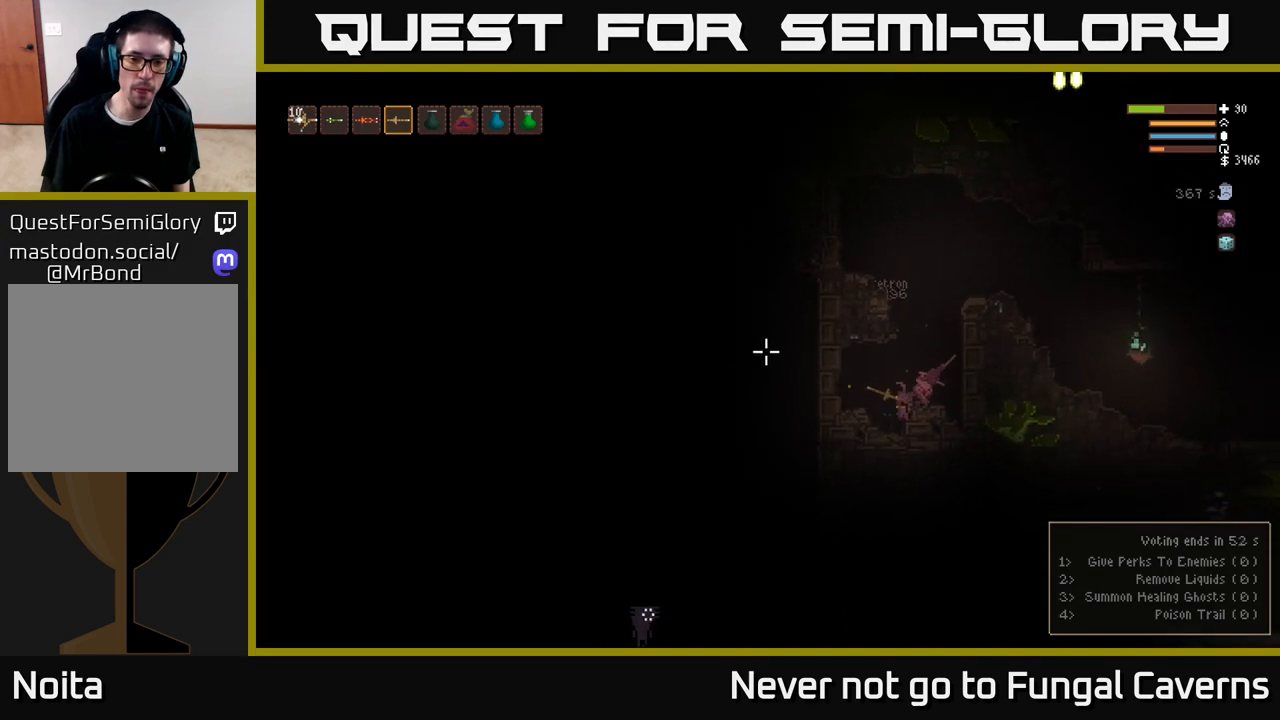
{"buttons": ["R2"], "left_stick": "center", "right_stick": "left", "events": []}
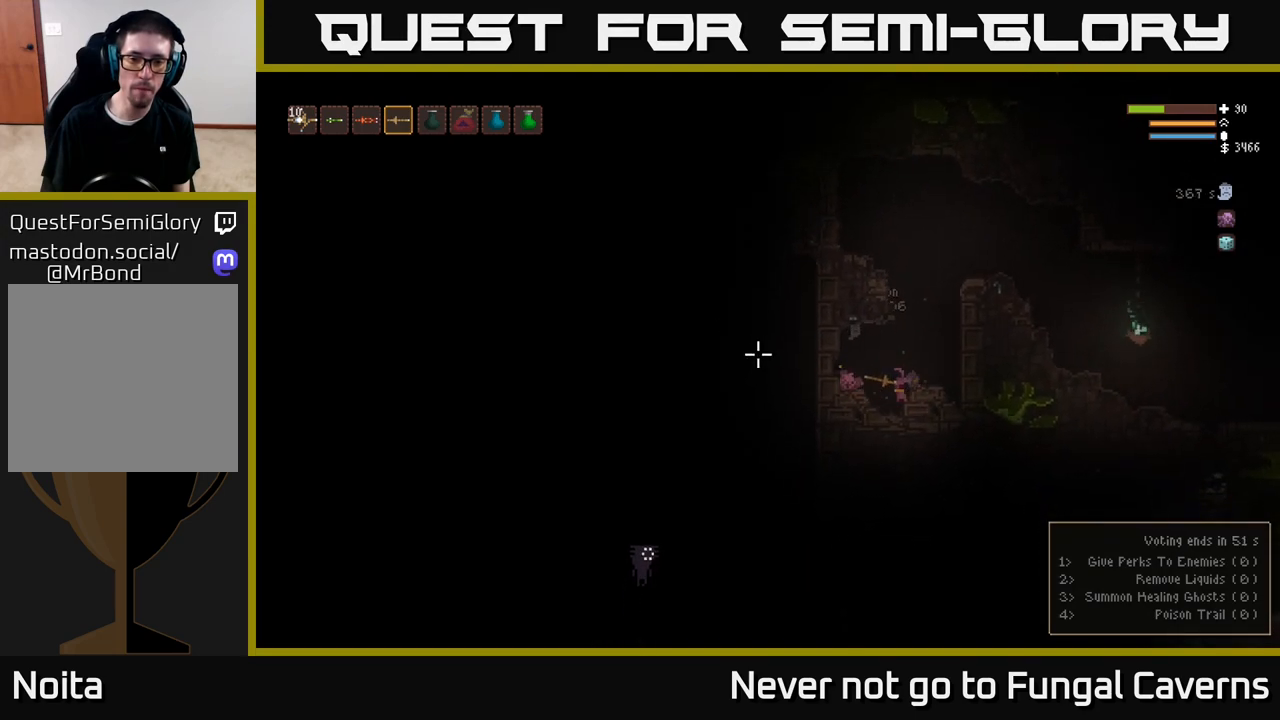
{"buttons": ["R2"], "left_stick": "center", "right_stick": "left", "events": []}
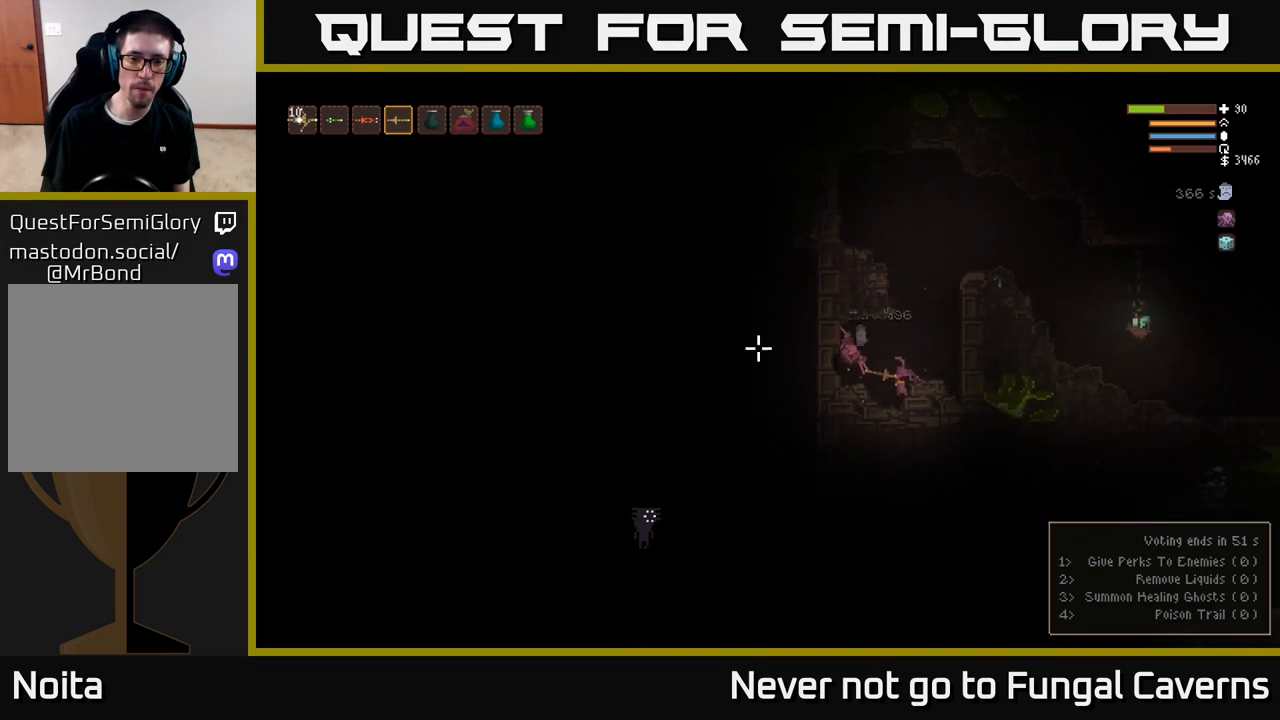
{"buttons": ["R2"], "left_stick": "center", "right_stick": "left", "events": [[317, "left_stick", "left"], [483, "left_stick", "center"]]}